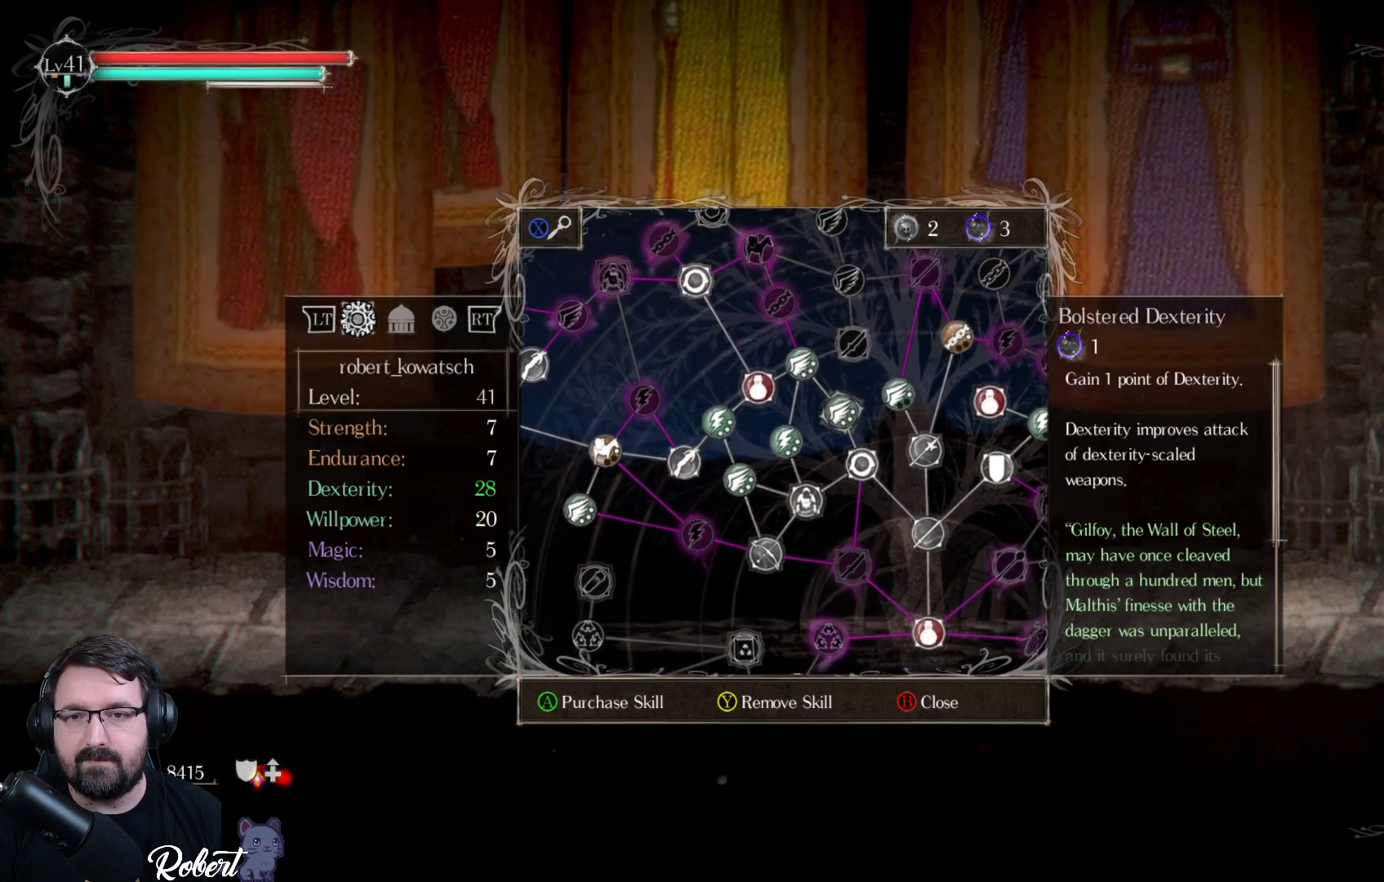
Gameplay with a controller (Xbox layout); each line is a JSON object with the inputs held at the frame after it. "events" lists button and stick changes between this image and that frame as [ms after this image, input, new state], when the widget could be followed in between.
{"buttons": [], "left_stick": "center", "right_stick": "center", "events": [[33, "DPAD_UP", "up"], [200, "DPAD_UP", "down"], [333, "DPAD_UP", "up"]]}
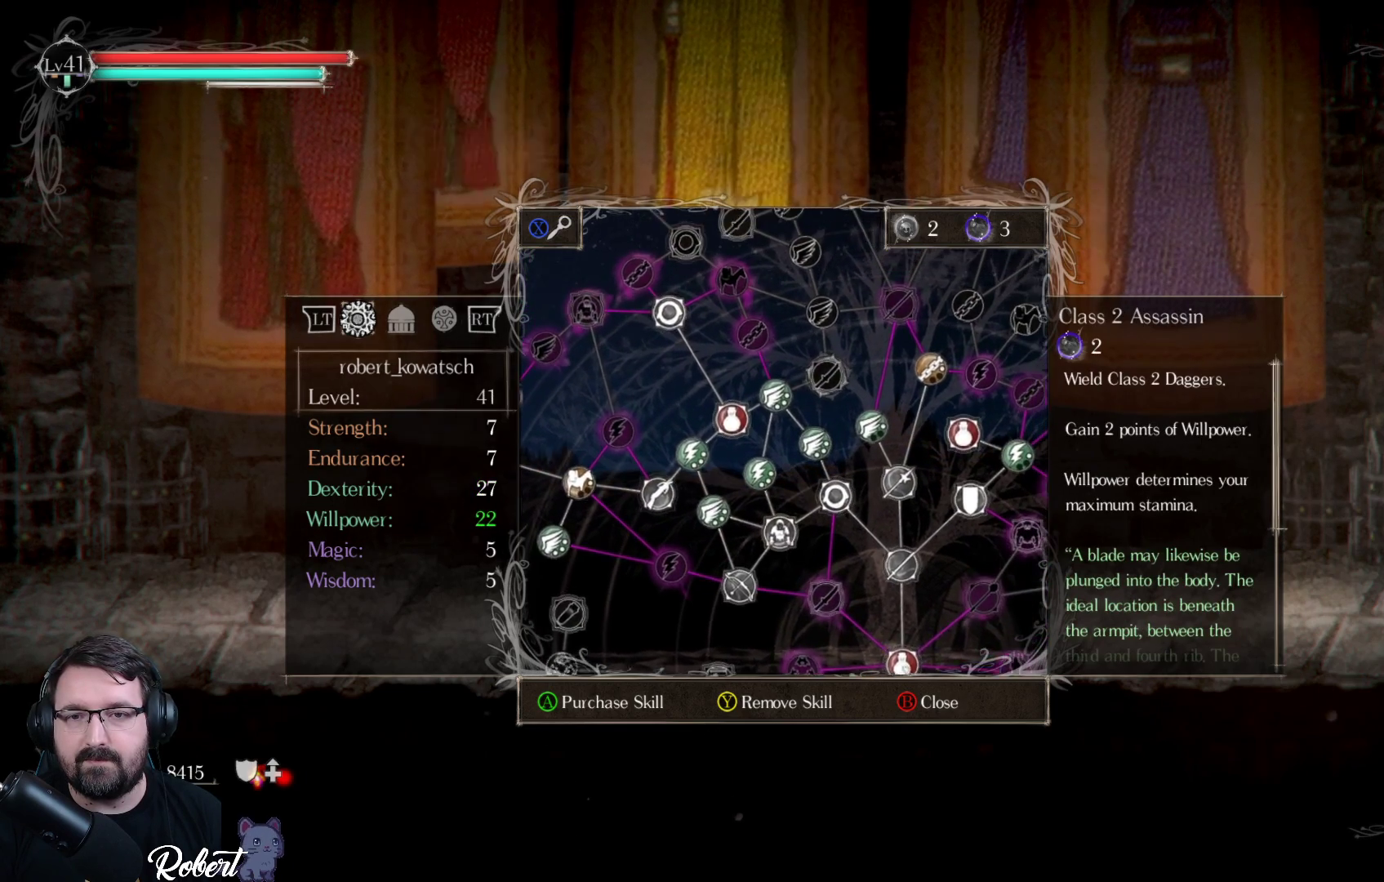
{"buttons": [], "left_stick": "center", "right_stick": "center", "events": []}
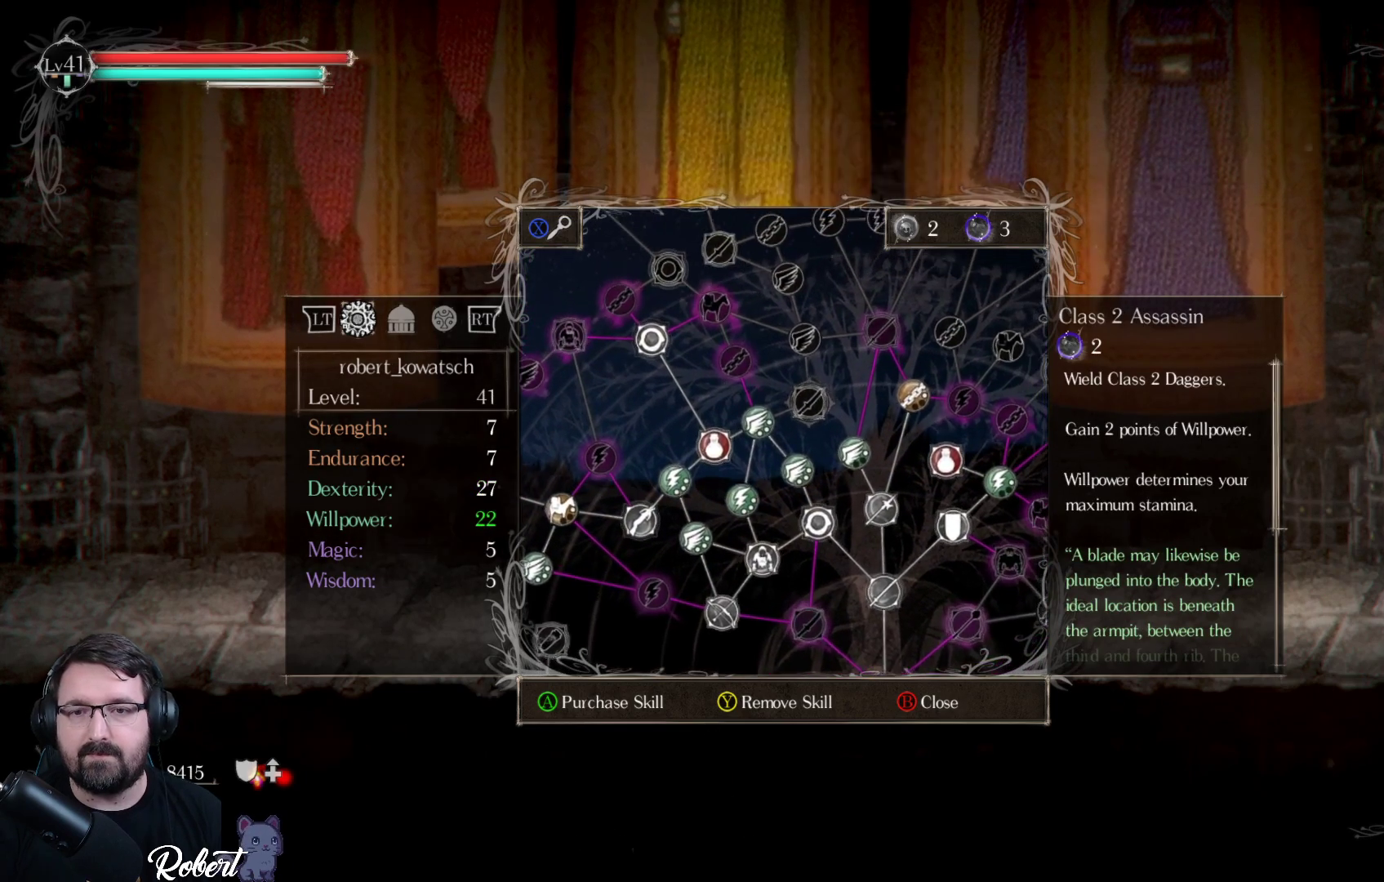
{"buttons": [], "left_stick": "center", "right_stick": "center", "events": []}
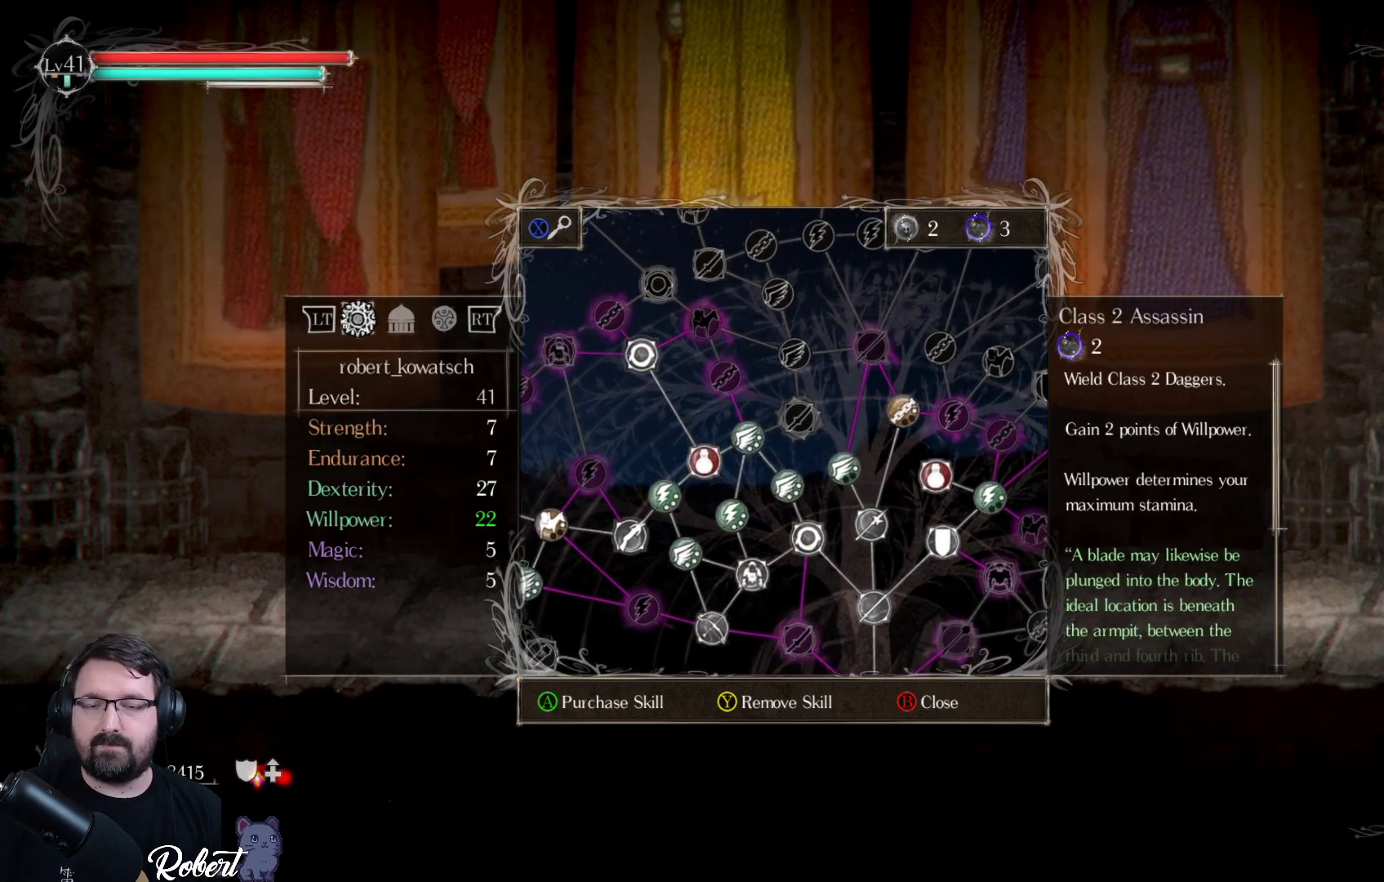
{"buttons": ["DPAD_RIGHT"], "left_stick": "center", "right_stick": "center", "events": [[500, "DPAD_RIGHT", "down"]]}
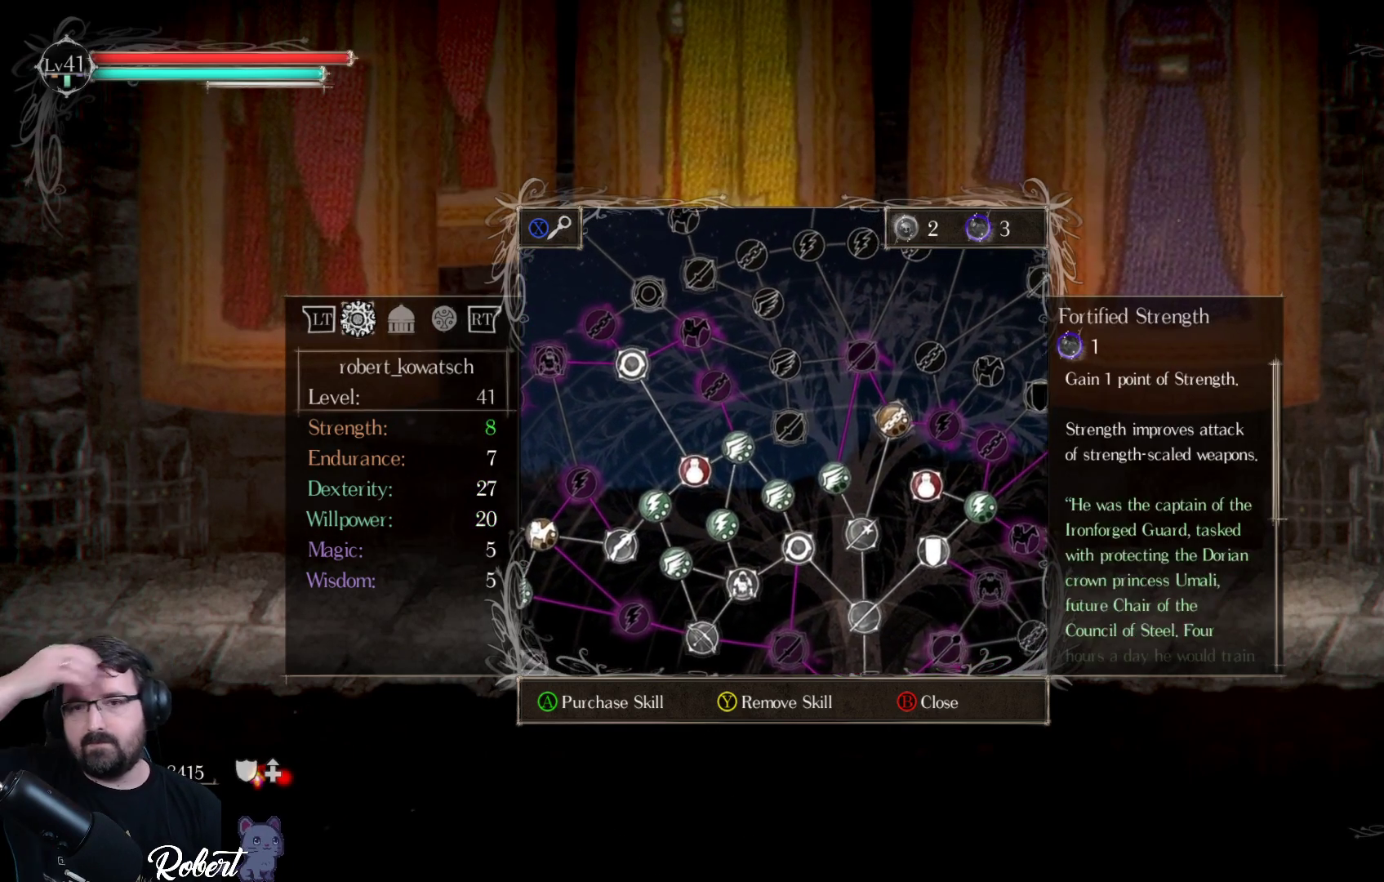
{"buttons": [], "left_stick": "center", "right_stick": "center", "events": [[100, "DPAD_RIGHT", "up"], [300, "DPAD_UP", "down"], [400, "DPAD_UP", "up"]]}
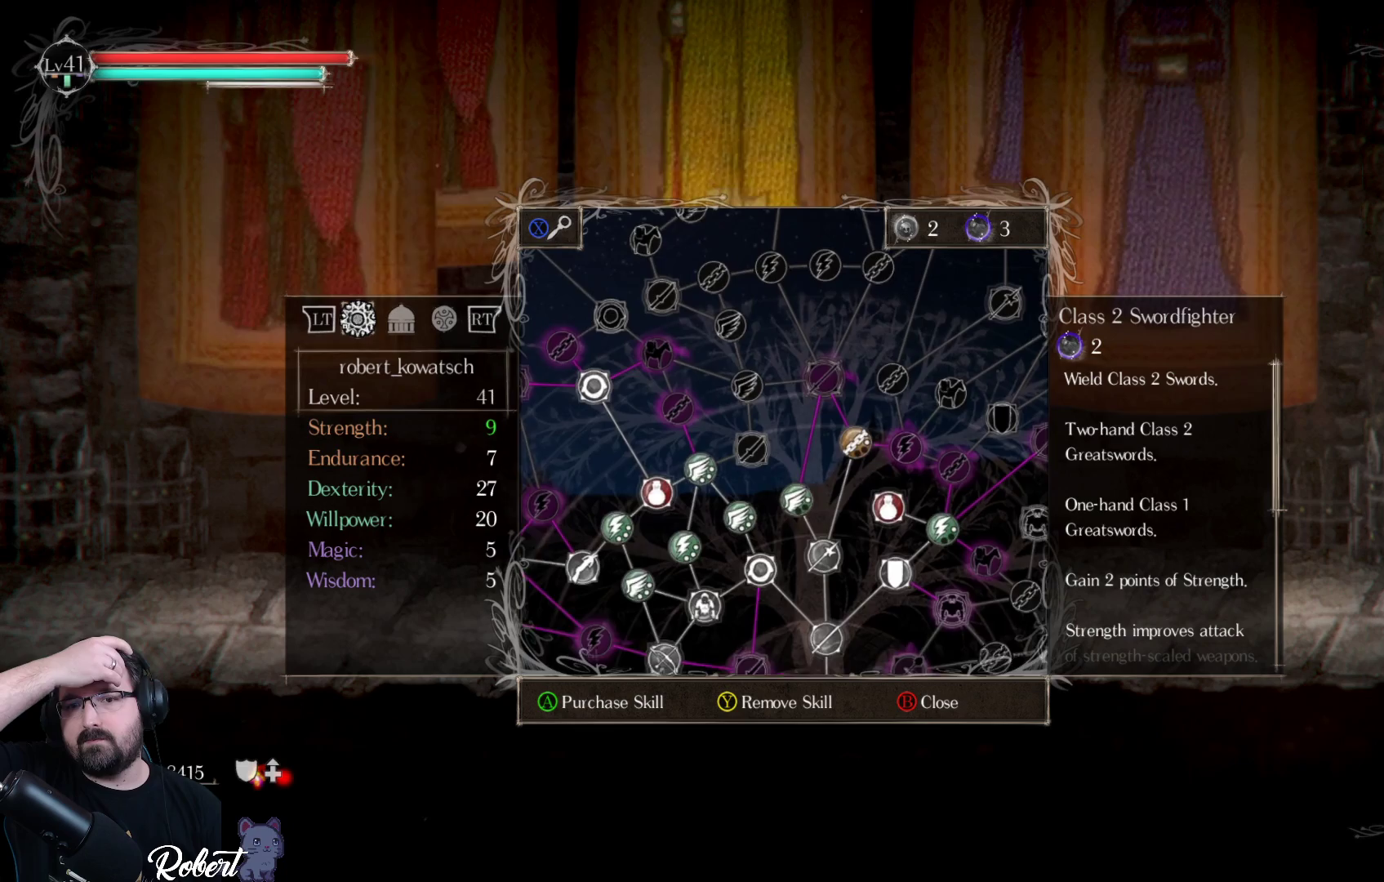
{"buttons": [], "left_stick": "center", "right_stick": "center", "events": []}
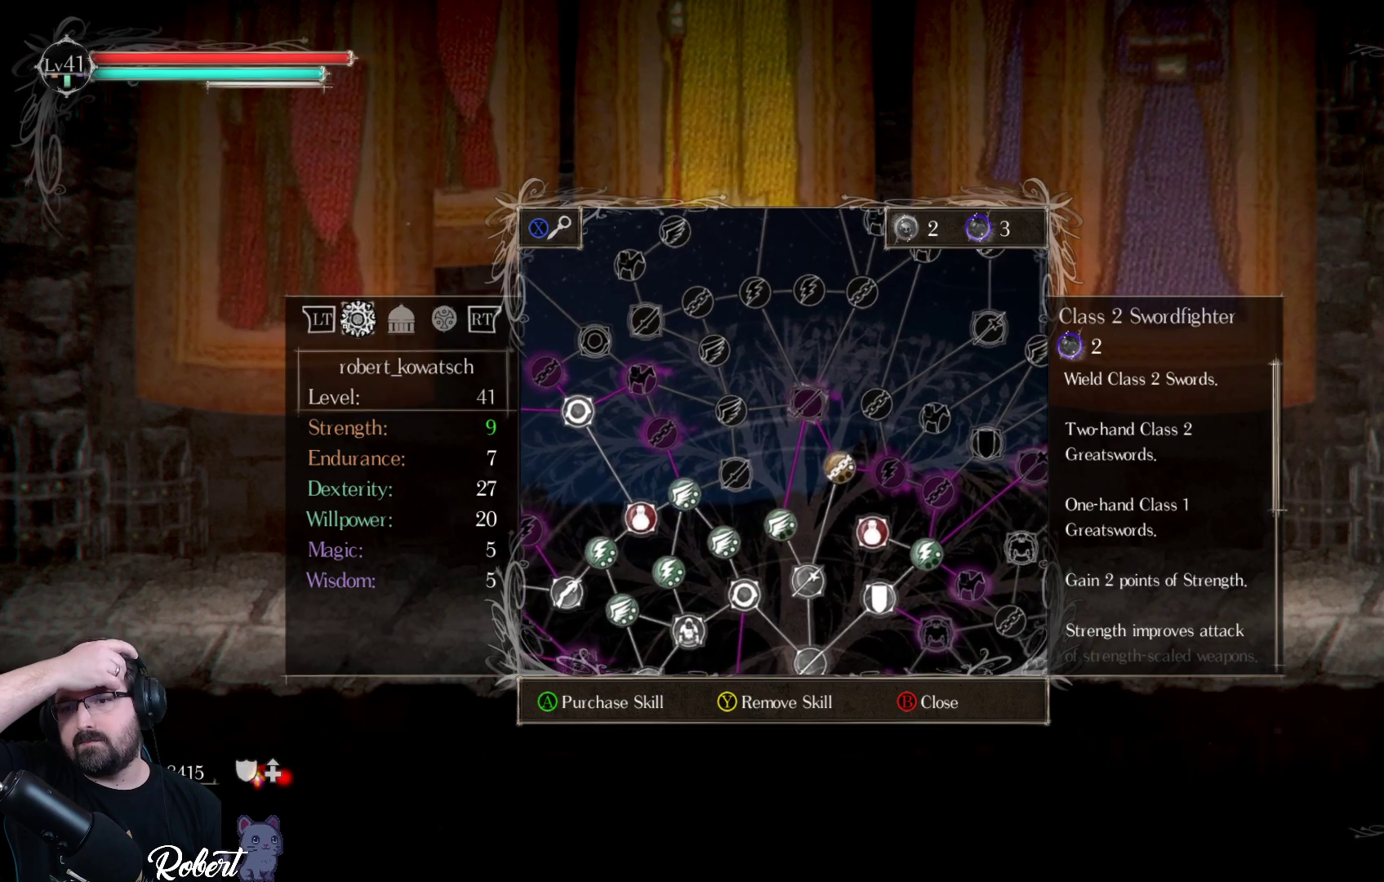
{"buttons": [], "left_stick": "center", "right_stick": "center", "events": []}
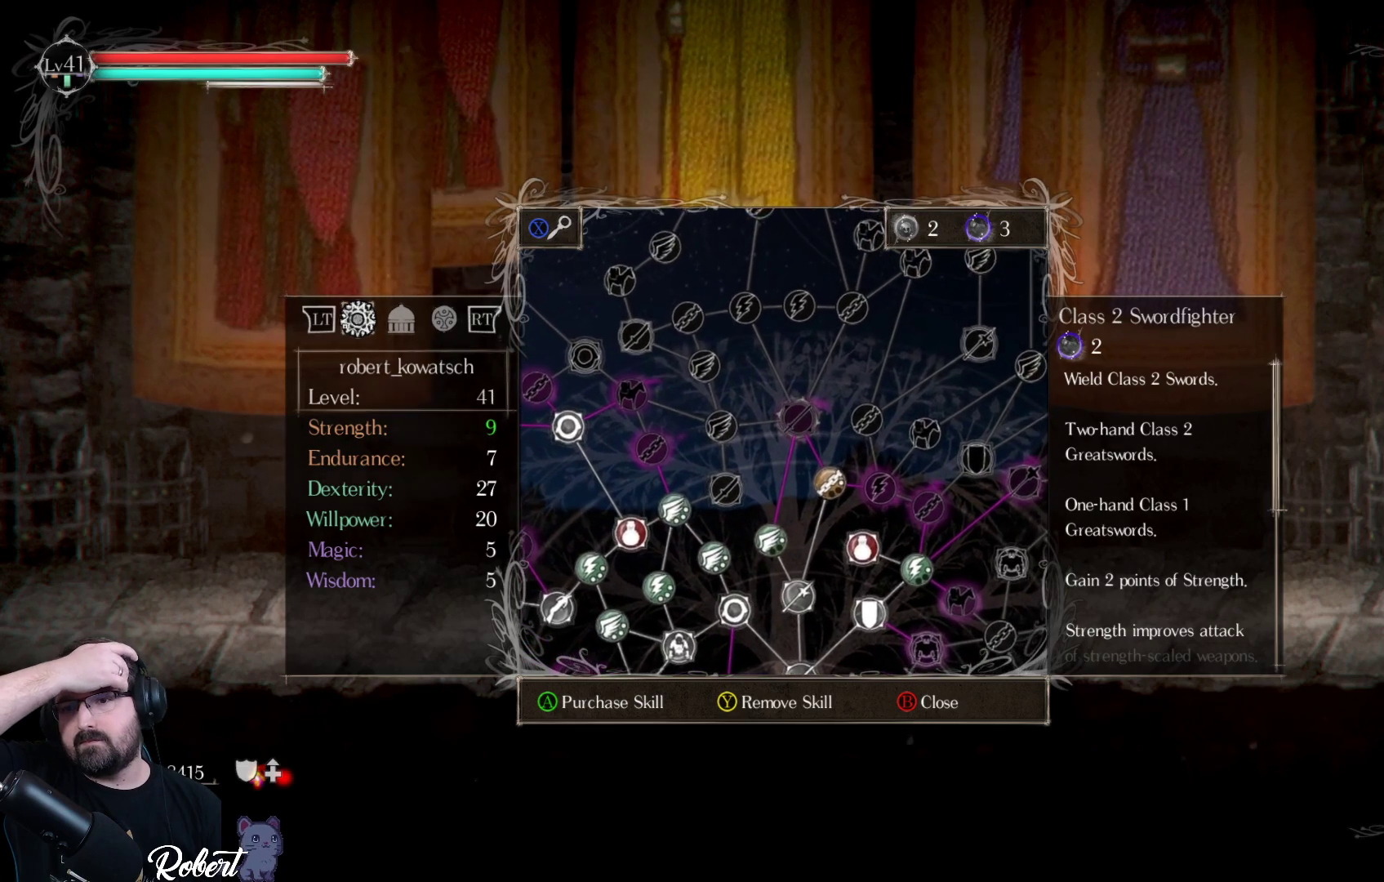
{"buttons": [], "left_stick": "center", "right_stick": "center", "events": []}
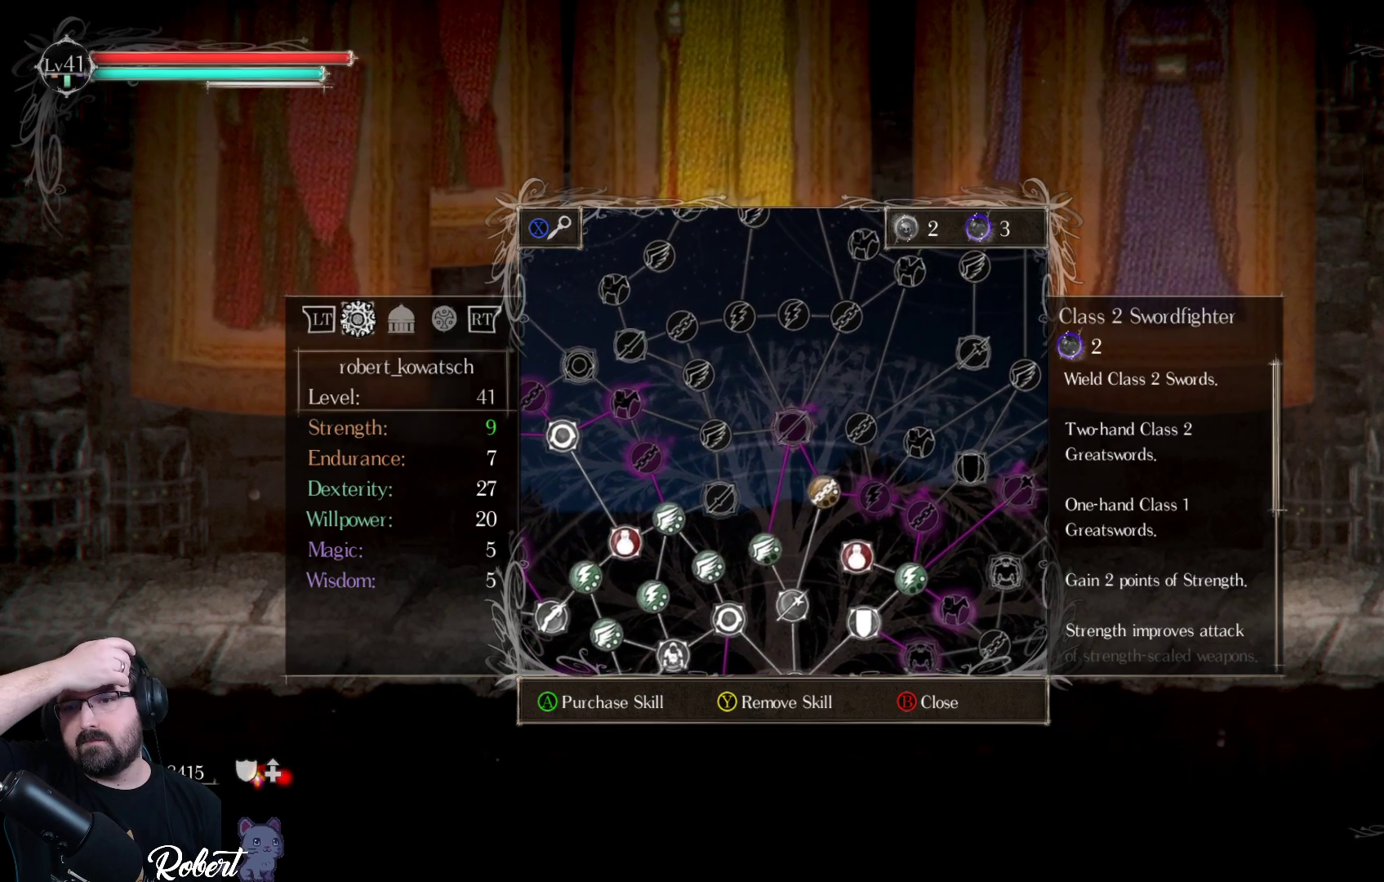
{"buttons": [], "left_stick": "center", "right_stick": "center", "events": []}
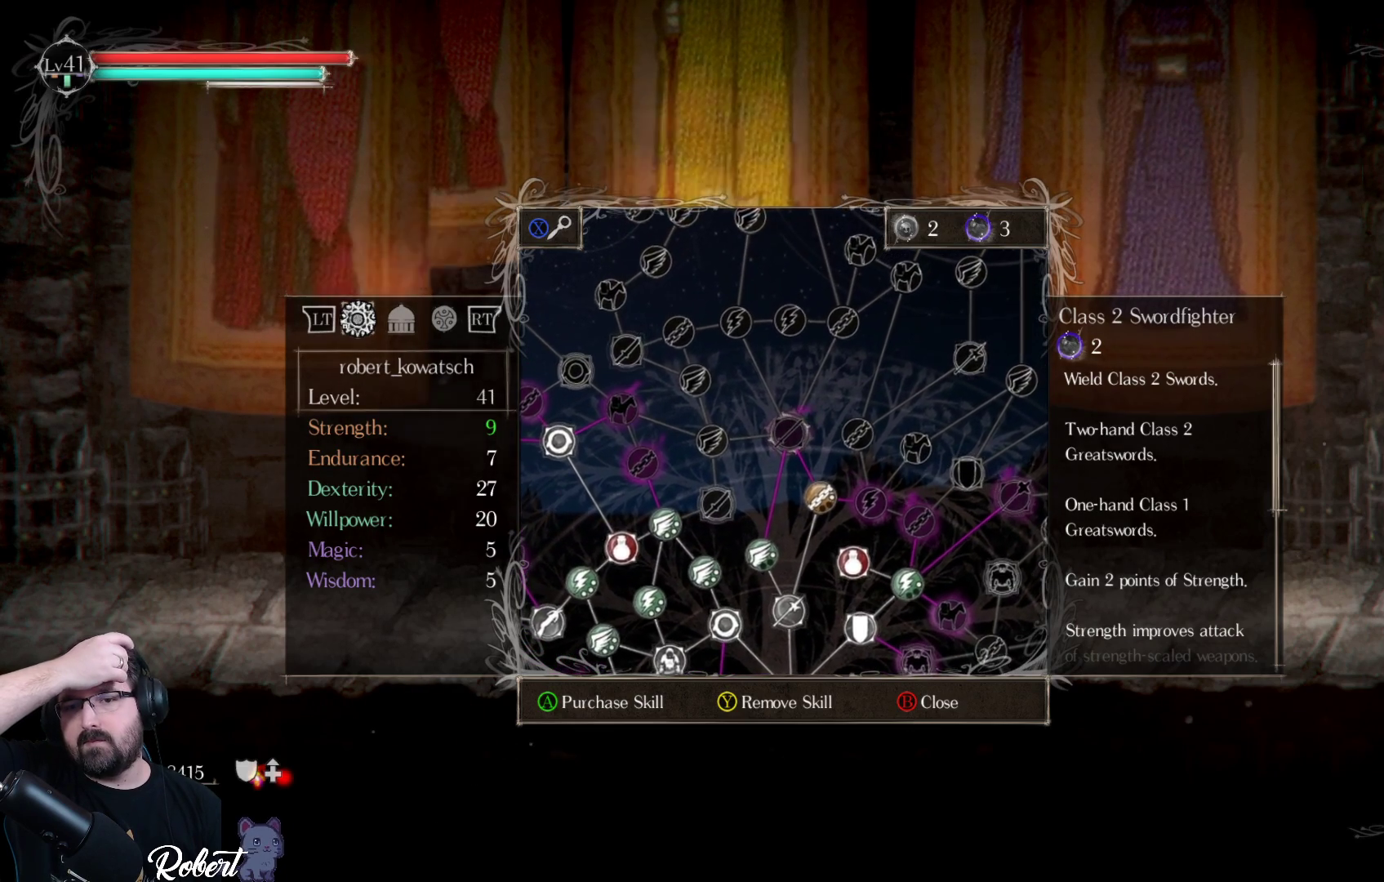
{"buttons": [], "left_stick": "center", "right_stick": "center", "events": []}
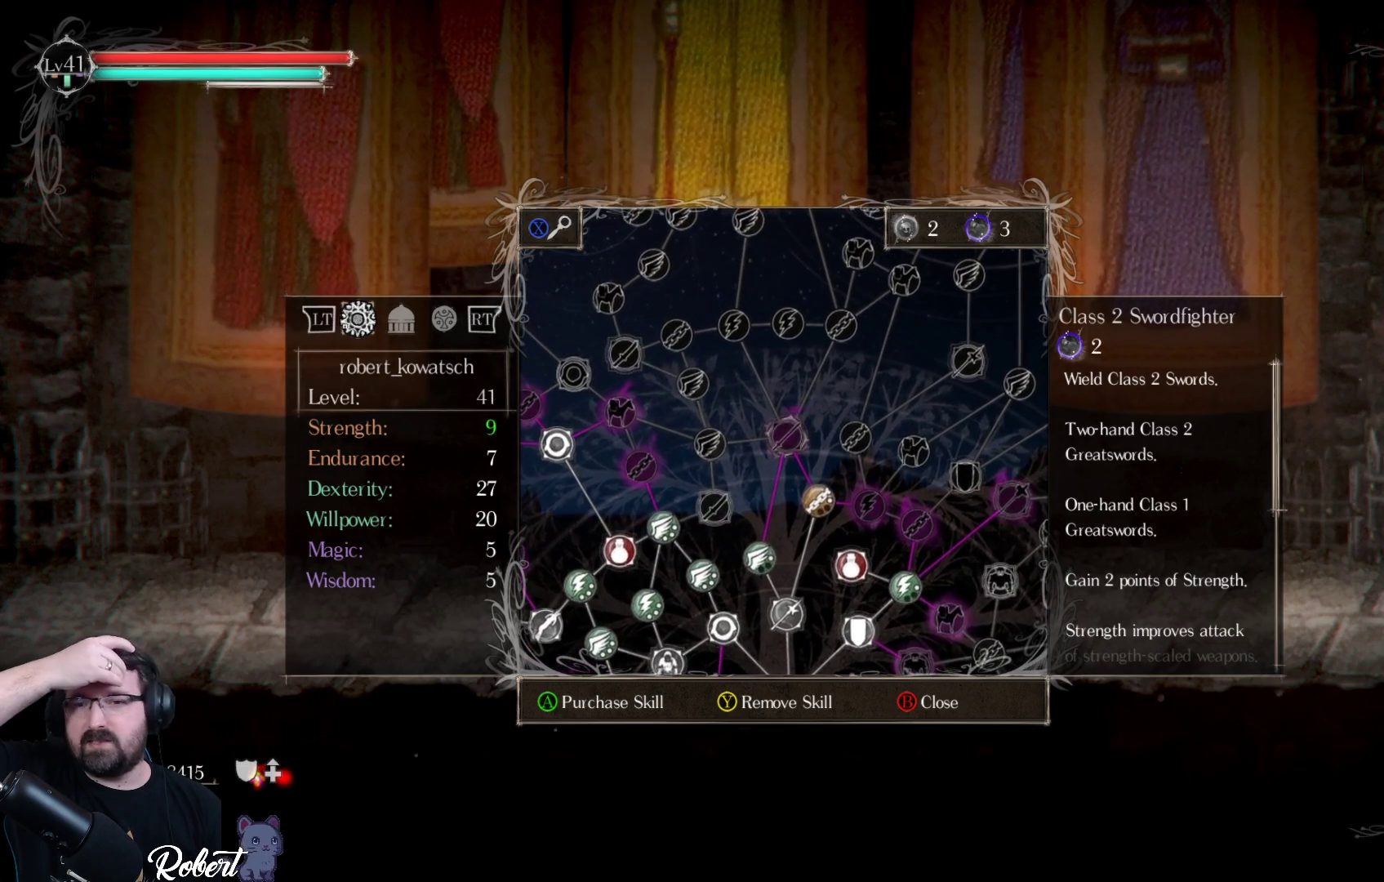
{"buttons": [], "left_stick": "center", "right_stick": "center", "events": []}
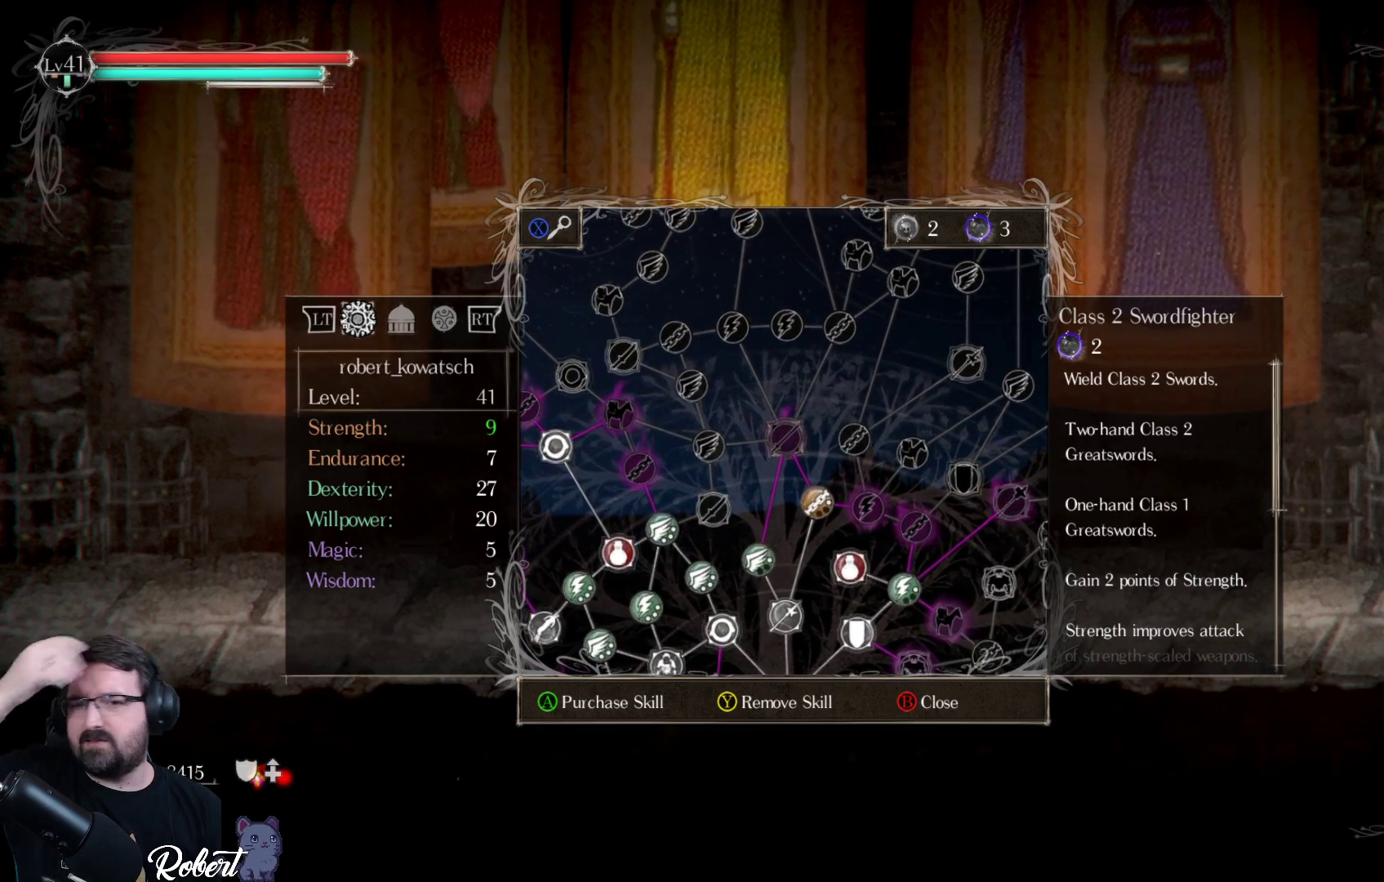
{"buttons": [], "left_stick": "center", "right_stick": "center", "events": []}
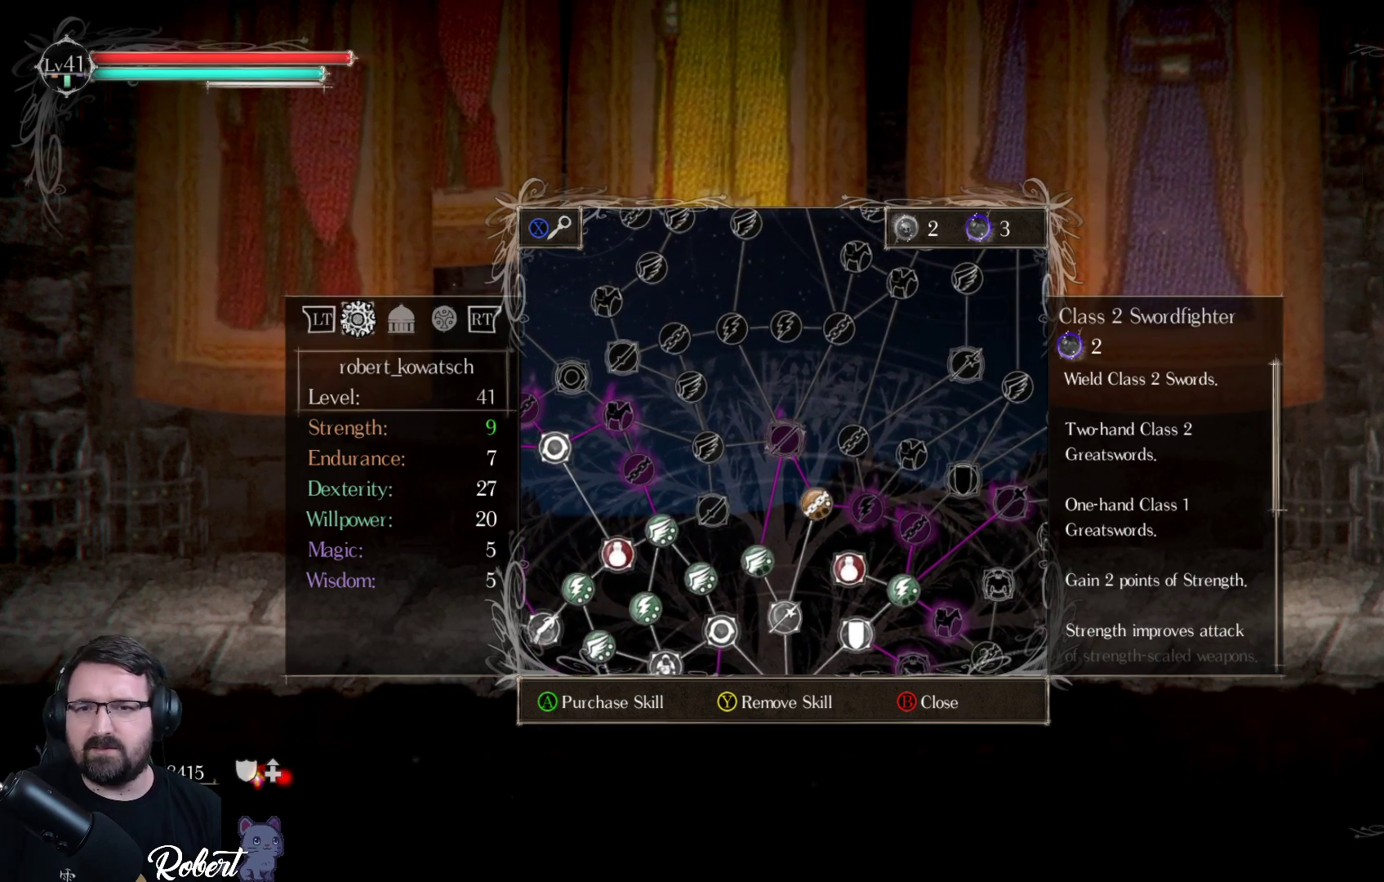
{"buttons": ["DPAD_RIGHT"], "left_stick": "center", "right_stick": "center", "events": [[400, "DPAD_RIGHT", "down"]]}
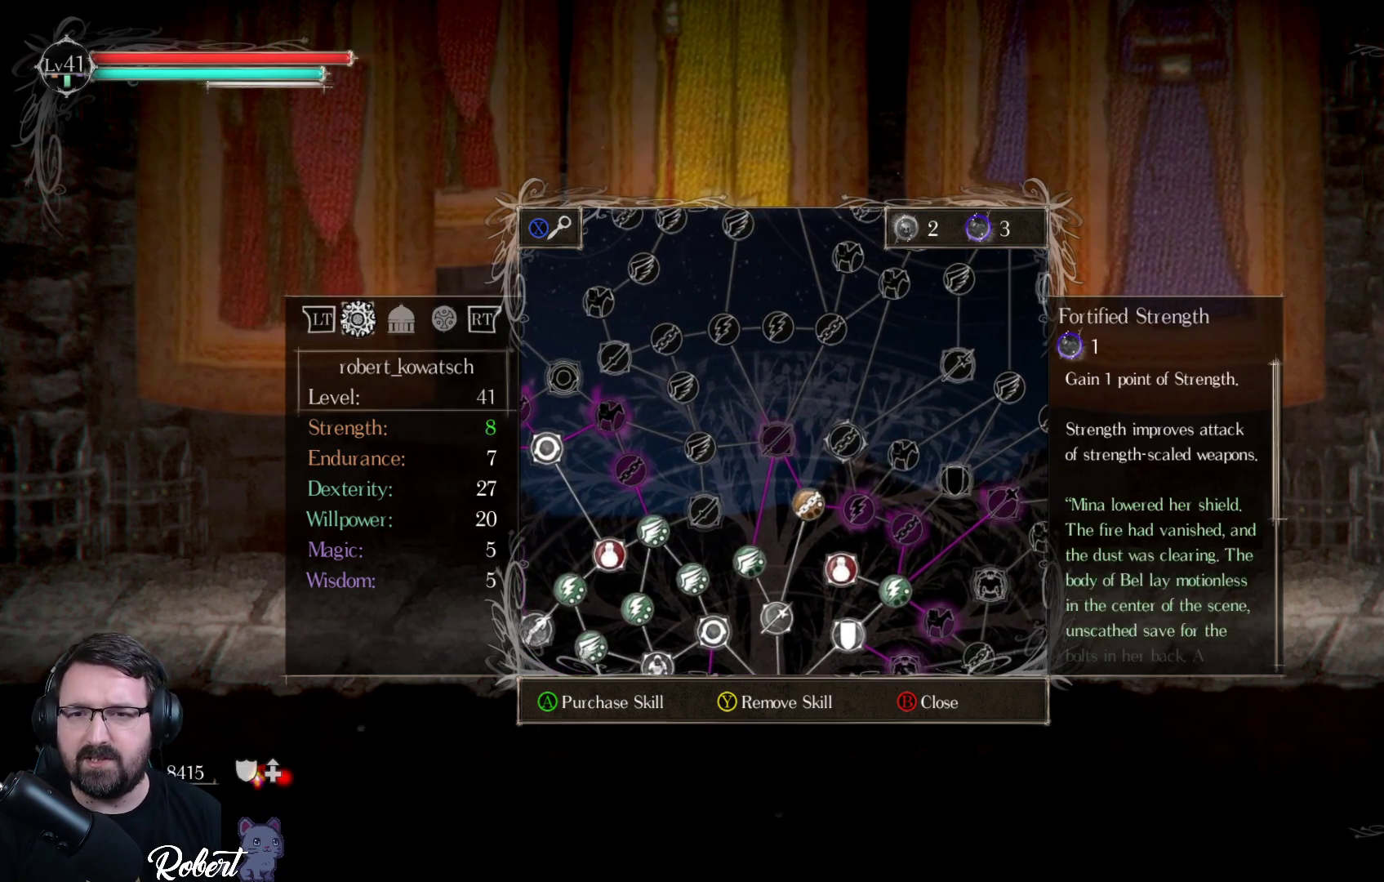
{"buttons": [], "left_stick": "center", "right_stick": "center", "events": [[33, "DPAD_RIGHT", "up"], [133, "DPAD_RIGHT", "down"], [233, "DPAD_RIGHT", "up"], [400, "DPAD_RIGHT", "down"], [500, "DPAD_RIGHT", "up"]]}
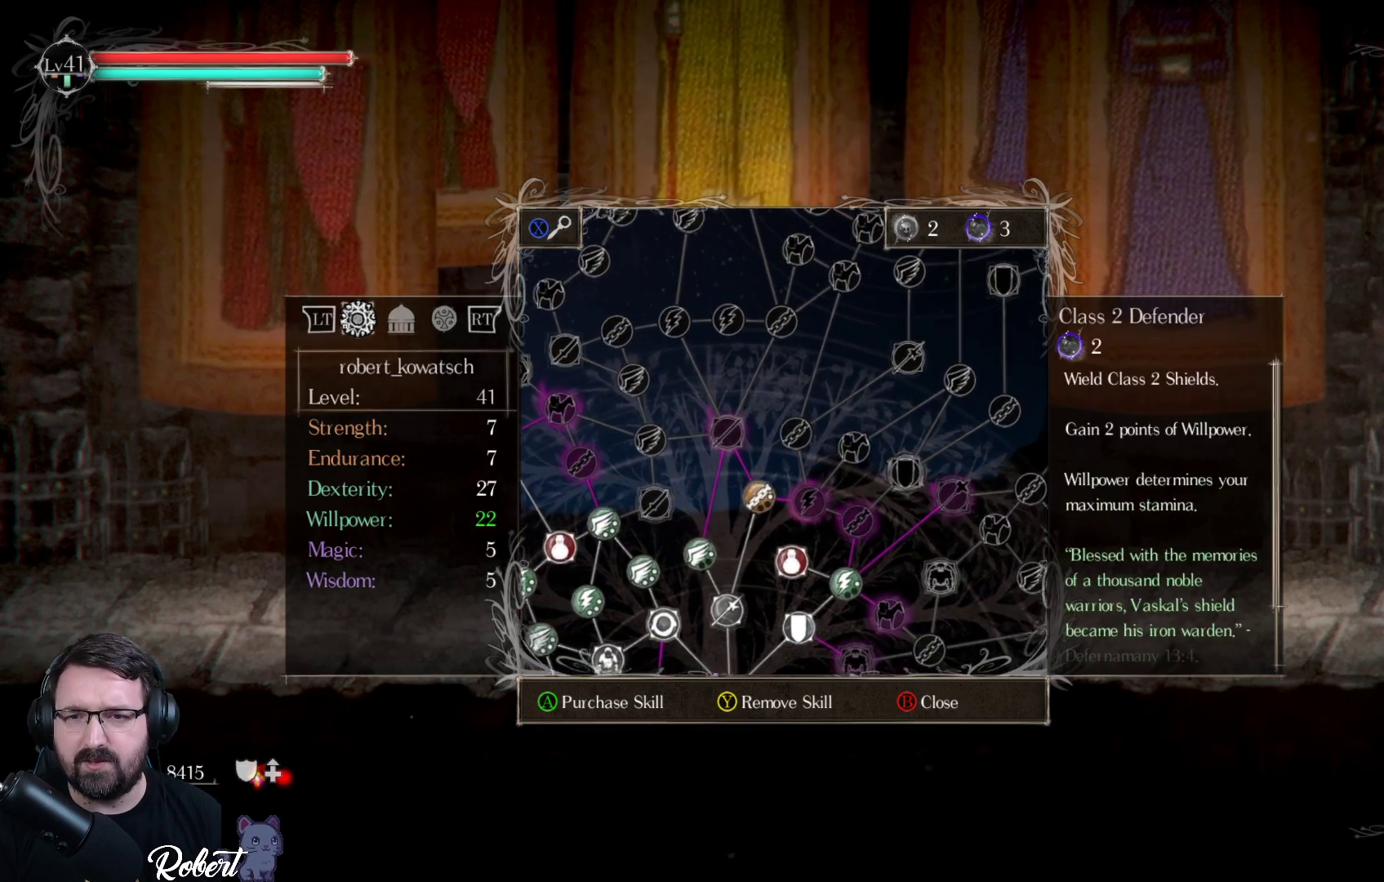
{"buttons": [], "left_stick": "center", "right_stick": "center", "events": [[333, "DPAD_RIGHT", "down"], [433, "DPAD_RIGHT", "up"]]}
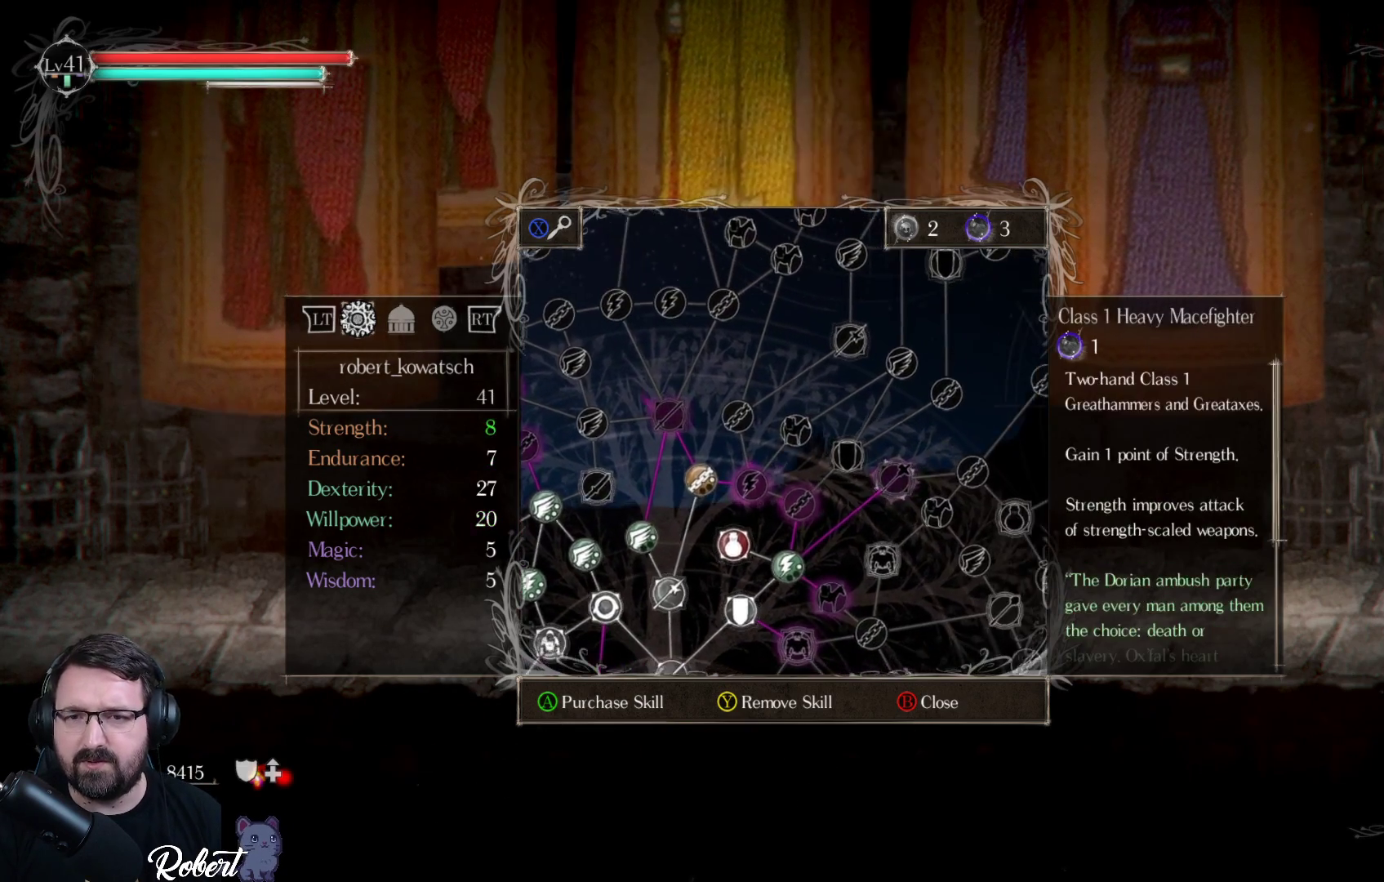
{"buttons": [], "left_stick": "center", "right_stick": "center", "events": []}
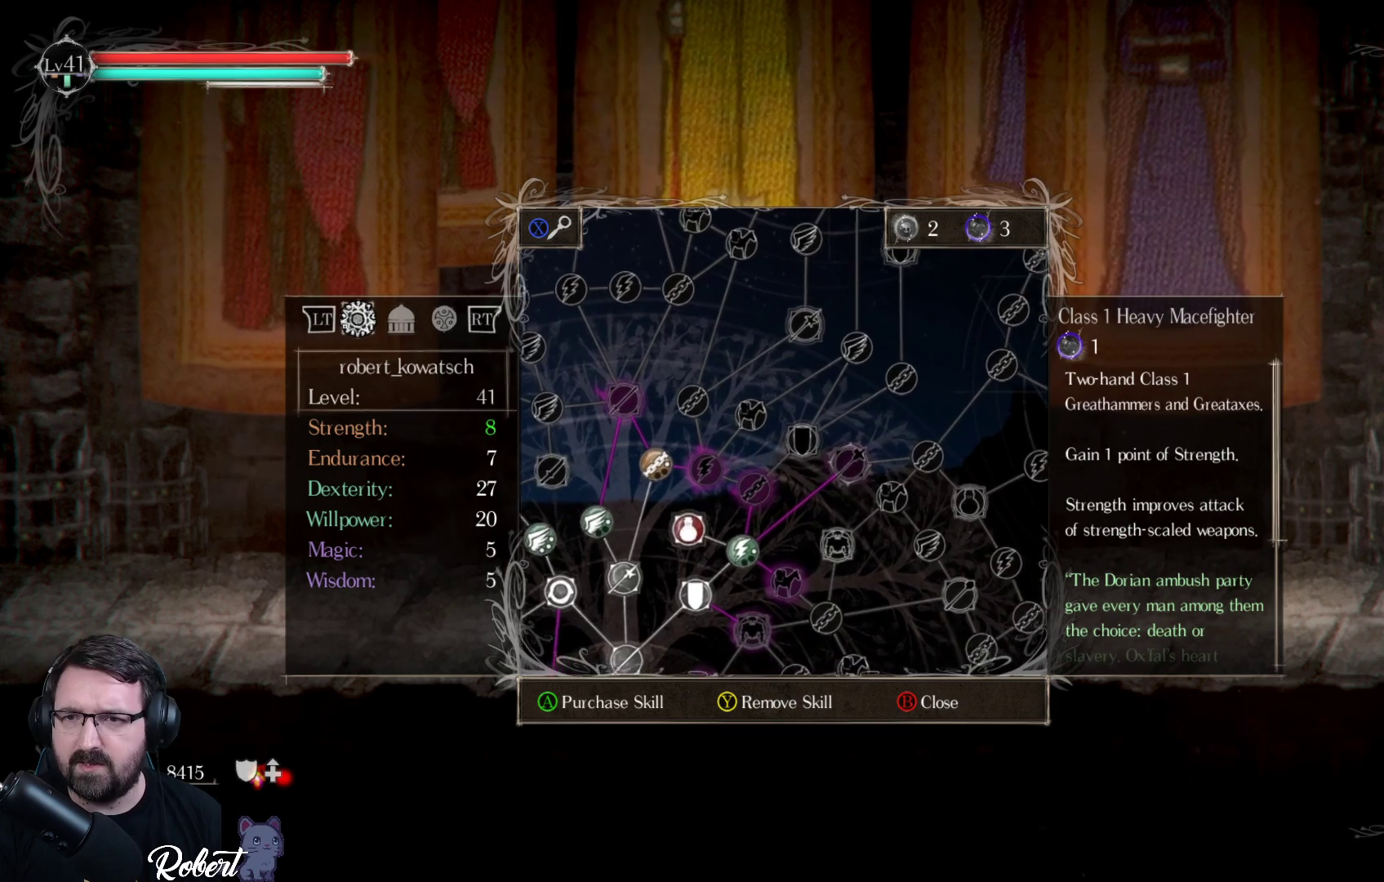
{"buttons": [], "left_stick": "center", "right_stick": "center", "events": []}
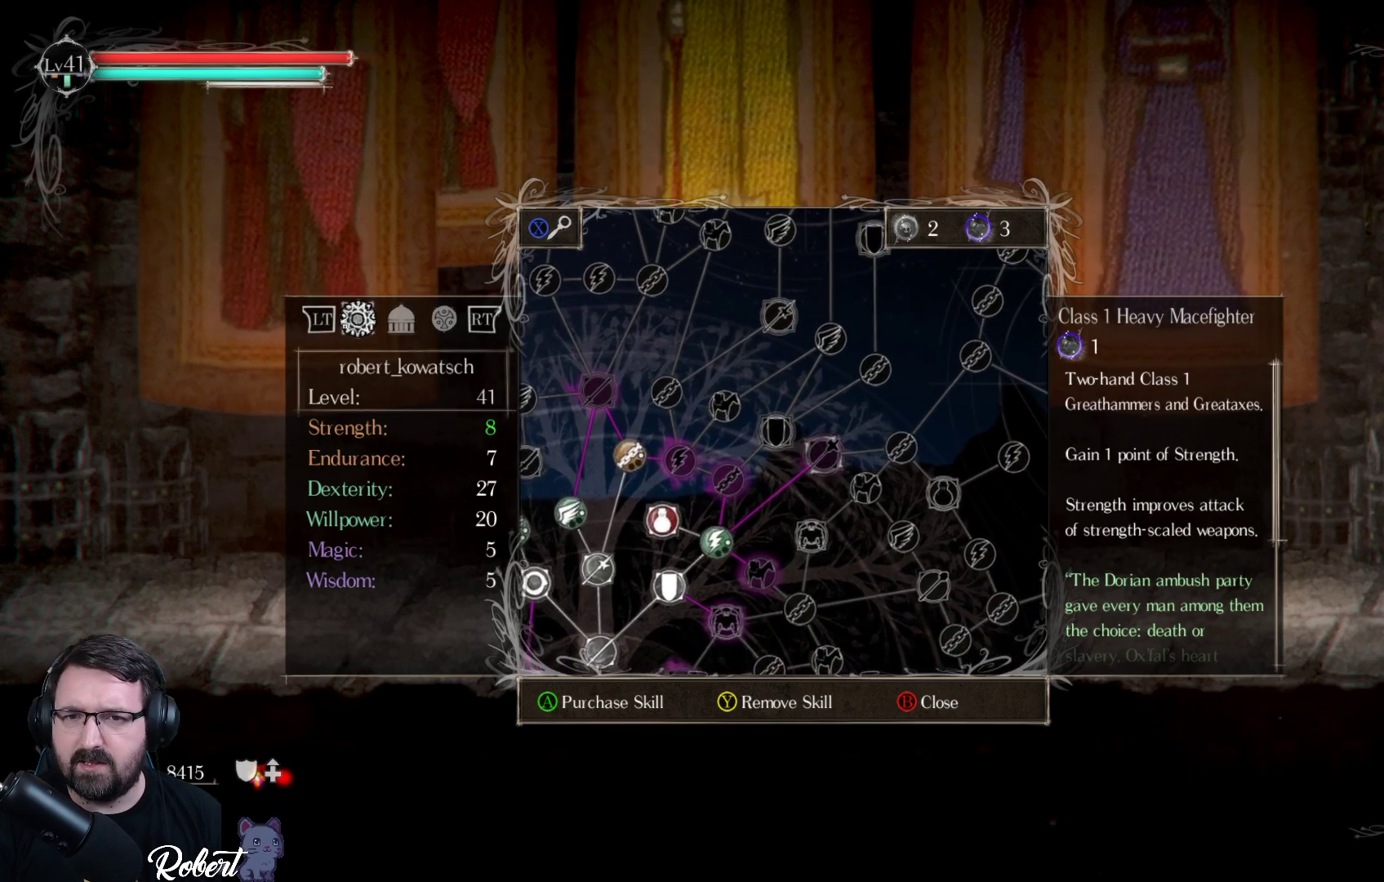
{"buttons": [], "left_stick": "center", "right_stick": "center", "events": []}
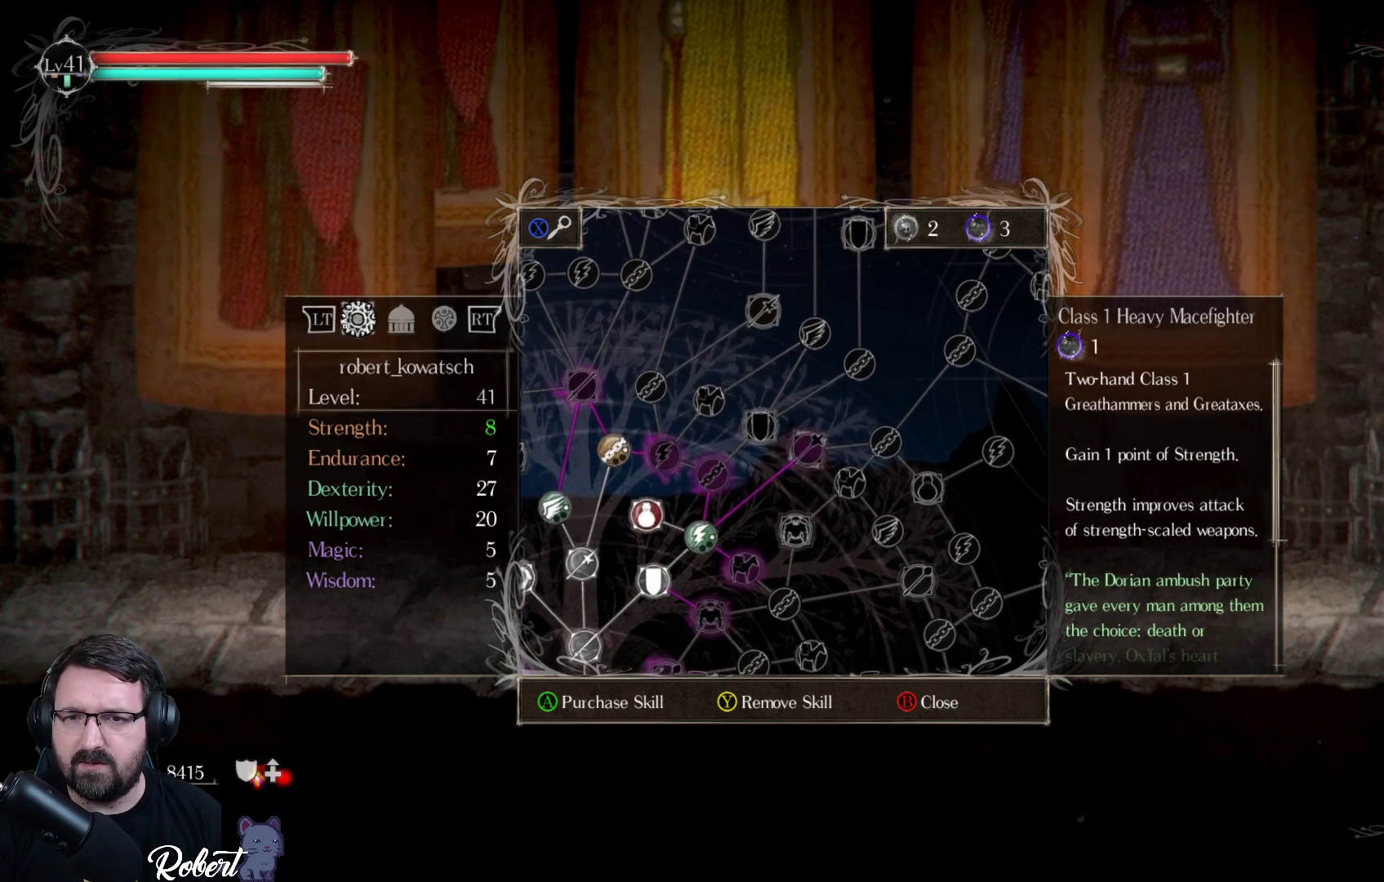
{"buttons": [], "left_stick": "center", "right_stick": "center", "events": []}
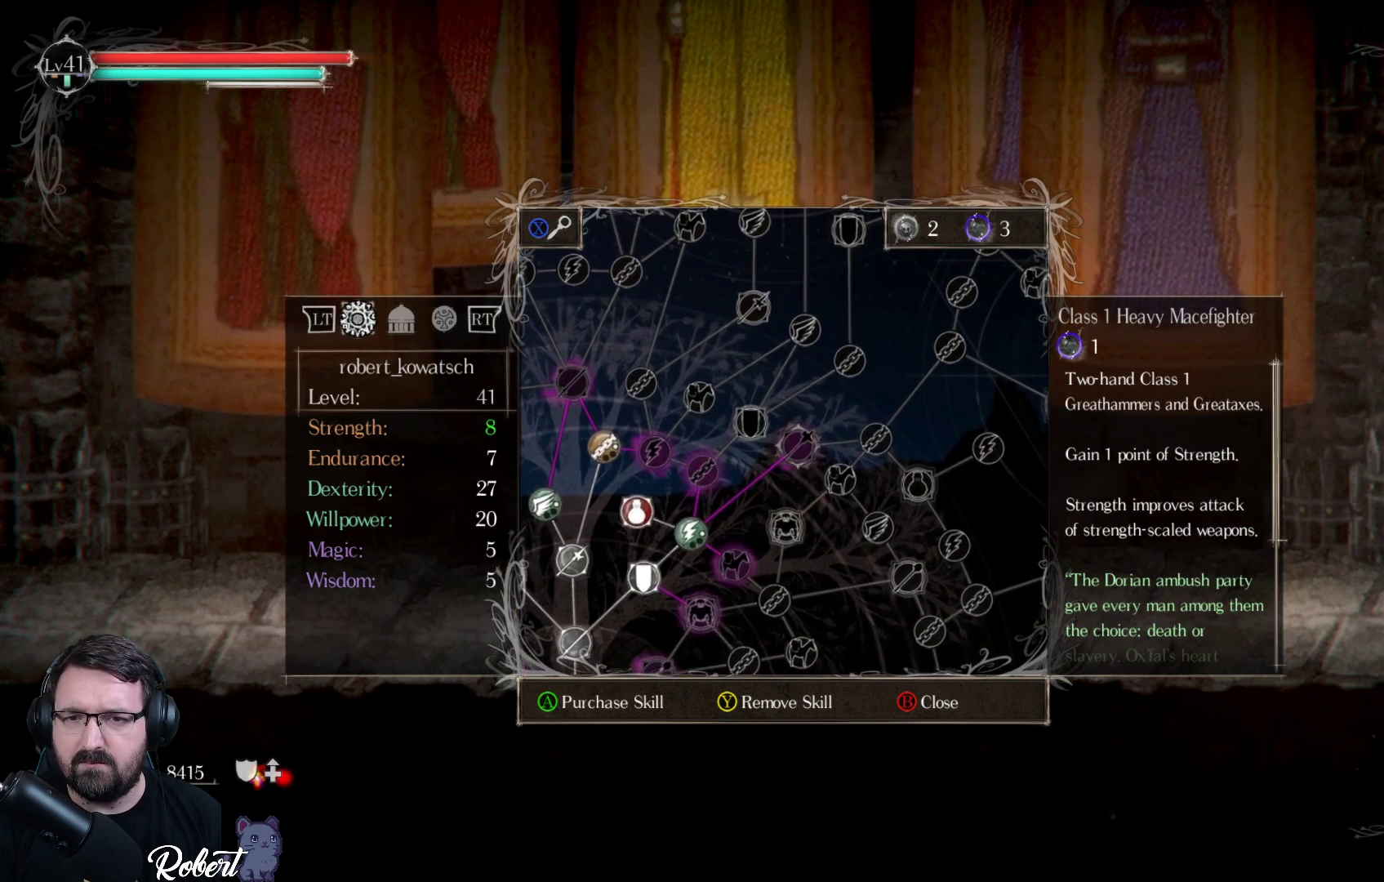
{"buttons": [], "left_stick": "center", "right_stick": "center", "events": []}
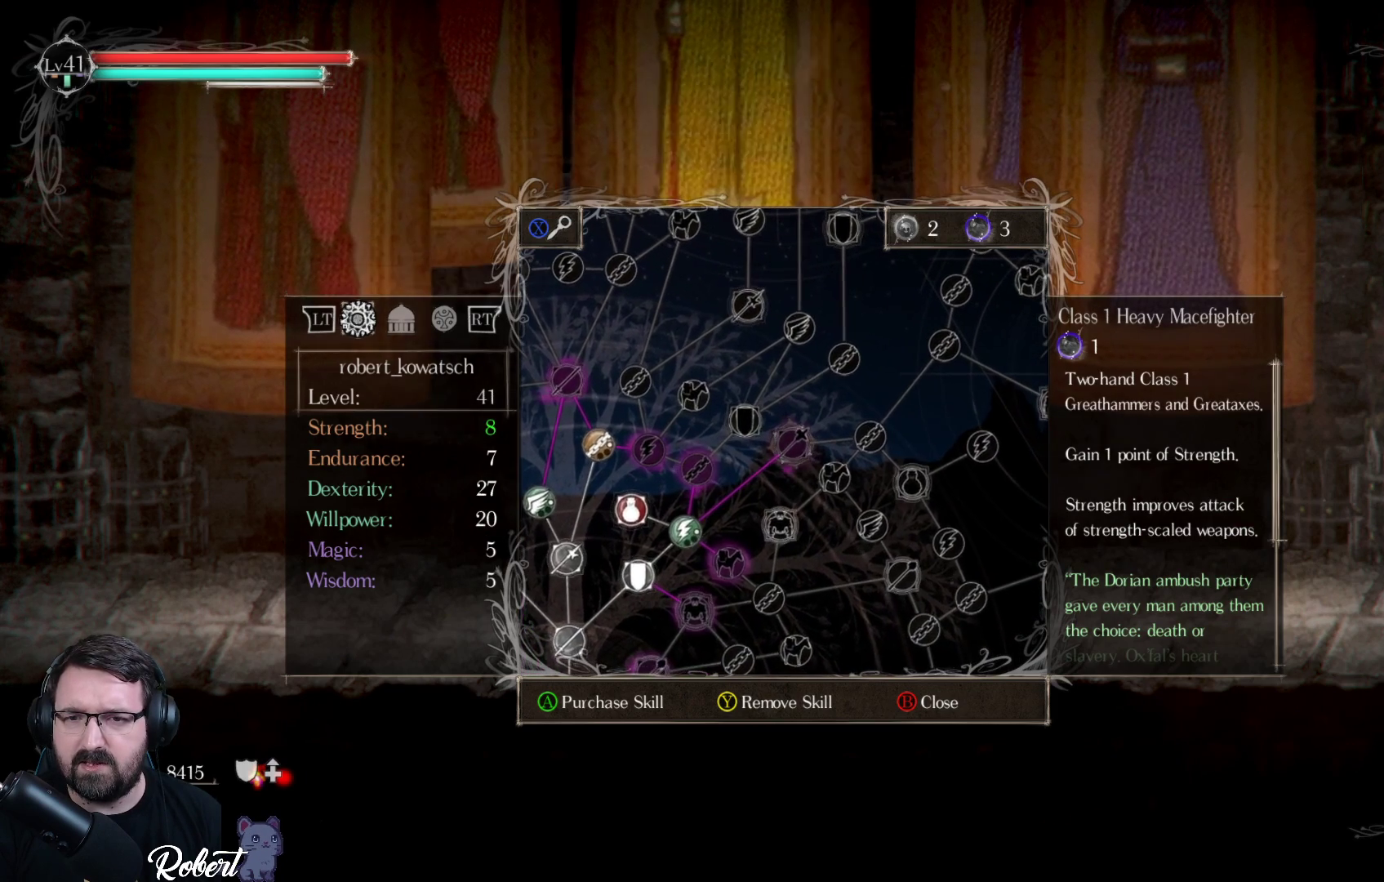
{"buttons": [], "left_stick": "center", "right_stick": "center", "events": [[267, "DPAD_RIGHT", "down"], [400, "DPAD_RIGHT", "up"]]}
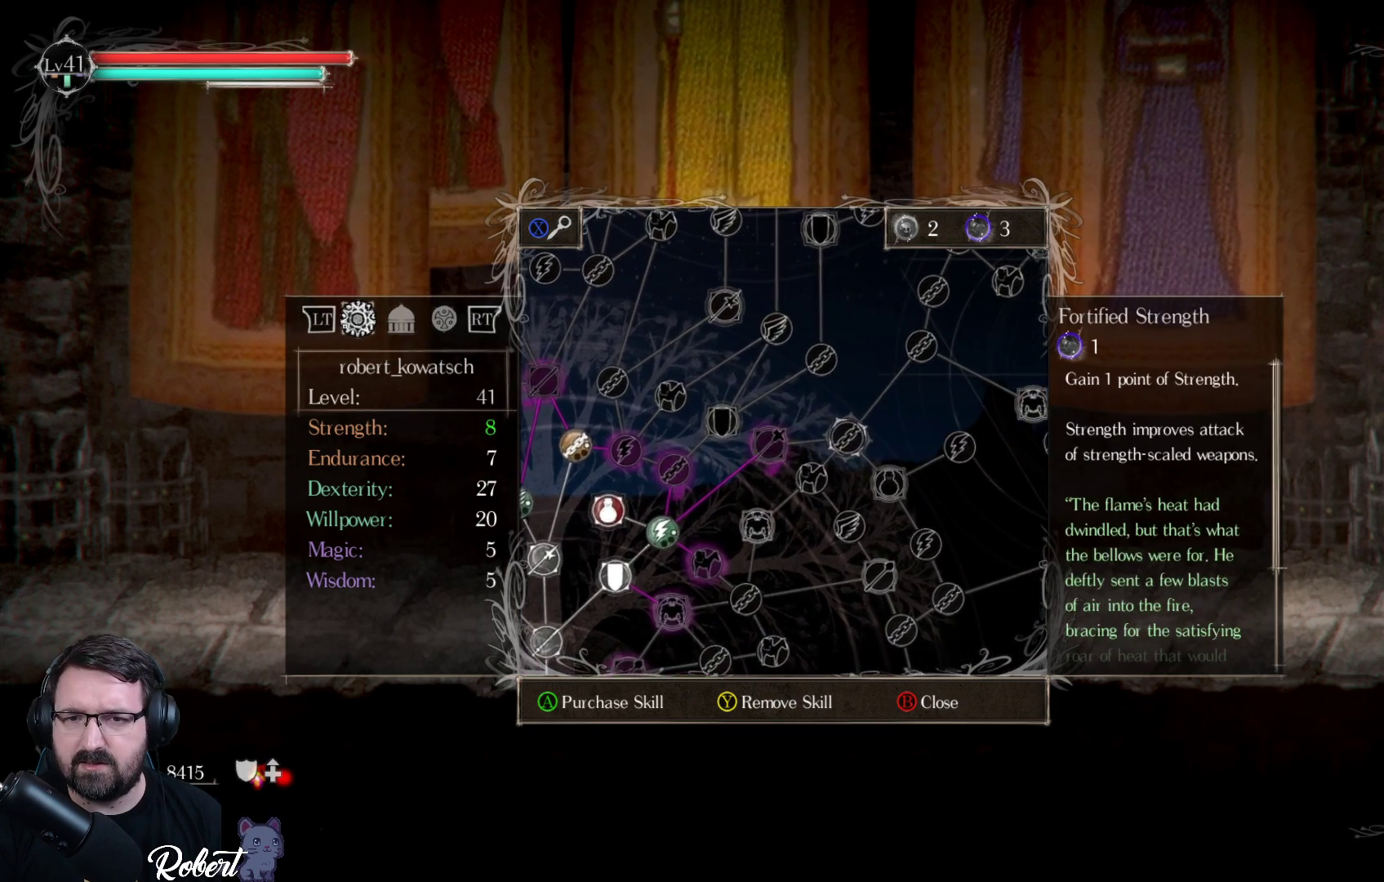
{"buttons": ["DPAD_DOWN"], "left_stick": "center", "right_stick": "center", "events": [[233, "DPAD_DOWN", "down"], [300, "DPAD_DOWN", "up"], [500, "DPAD_DOWN", "down"]]}
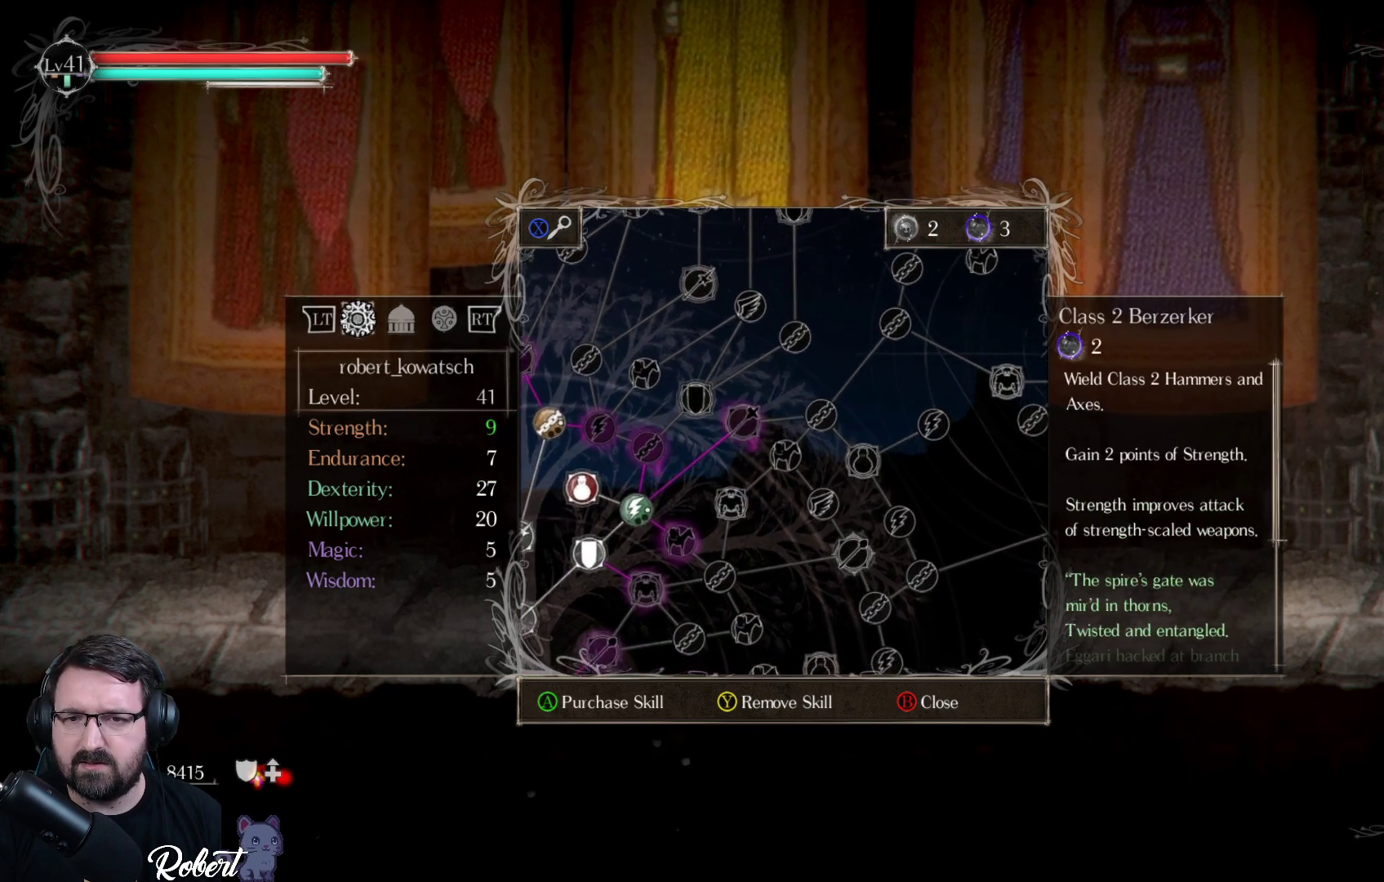
{"buttons": [], "left_stick": "center", "right_stick": "center", "events": [[100, "DPAD_DOWN", "up"]]}
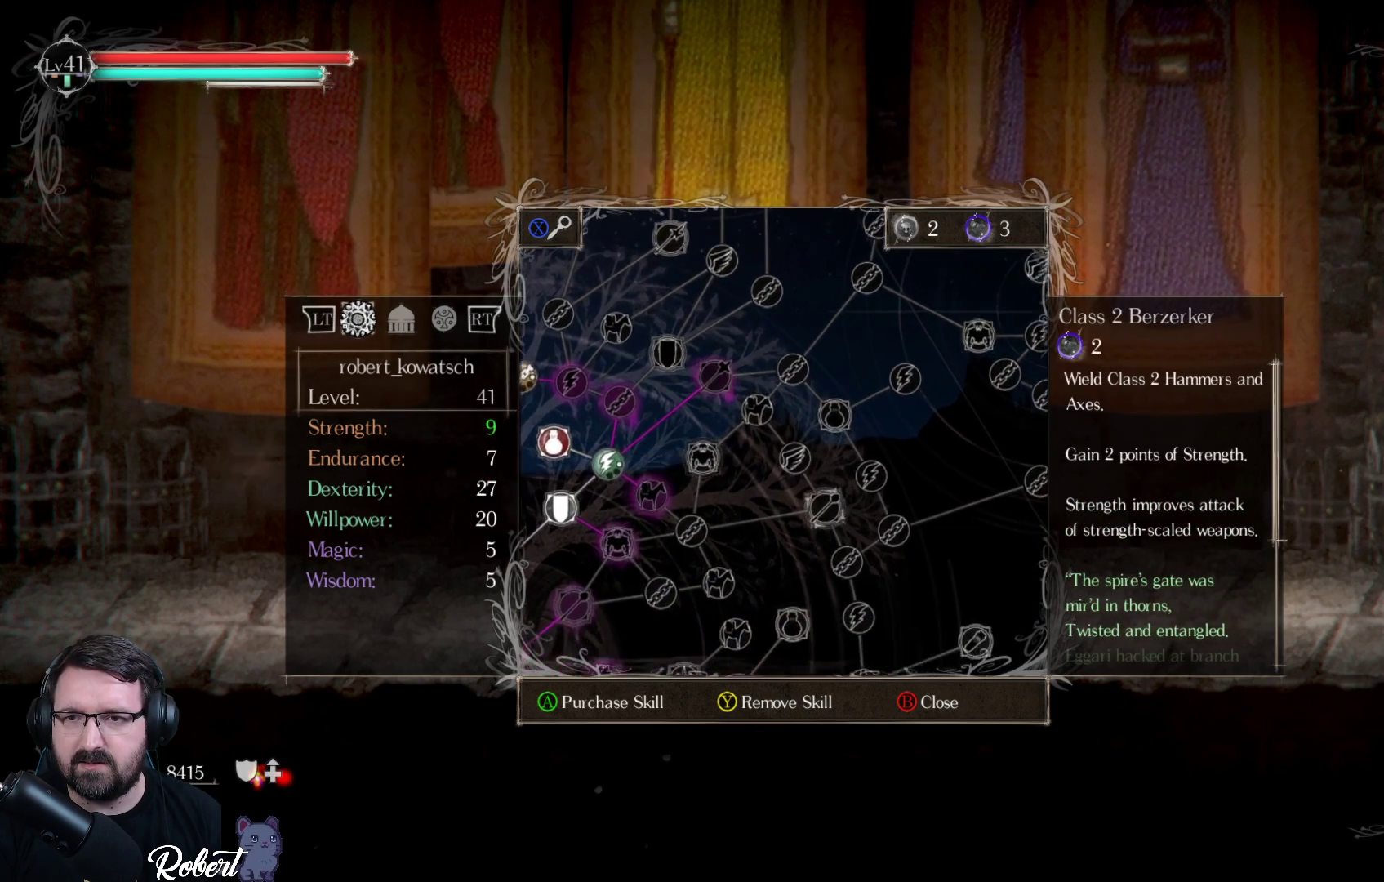
{"buttons": [], "left_stick": "center", "right_stick": "center", "events": []}
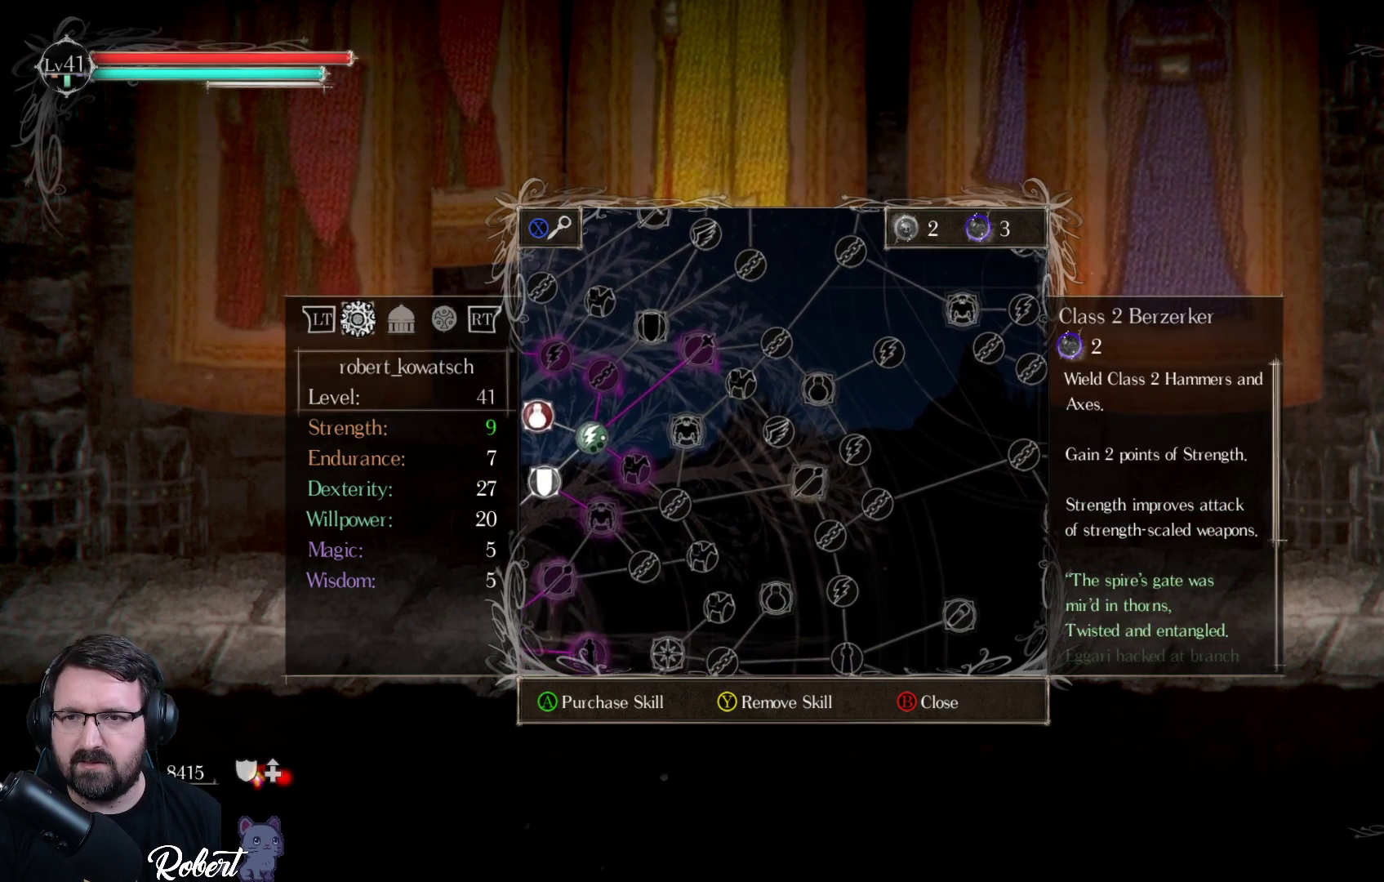
{"buttons": [], "left_stick": "center", "right_stick": "center", "events": []}
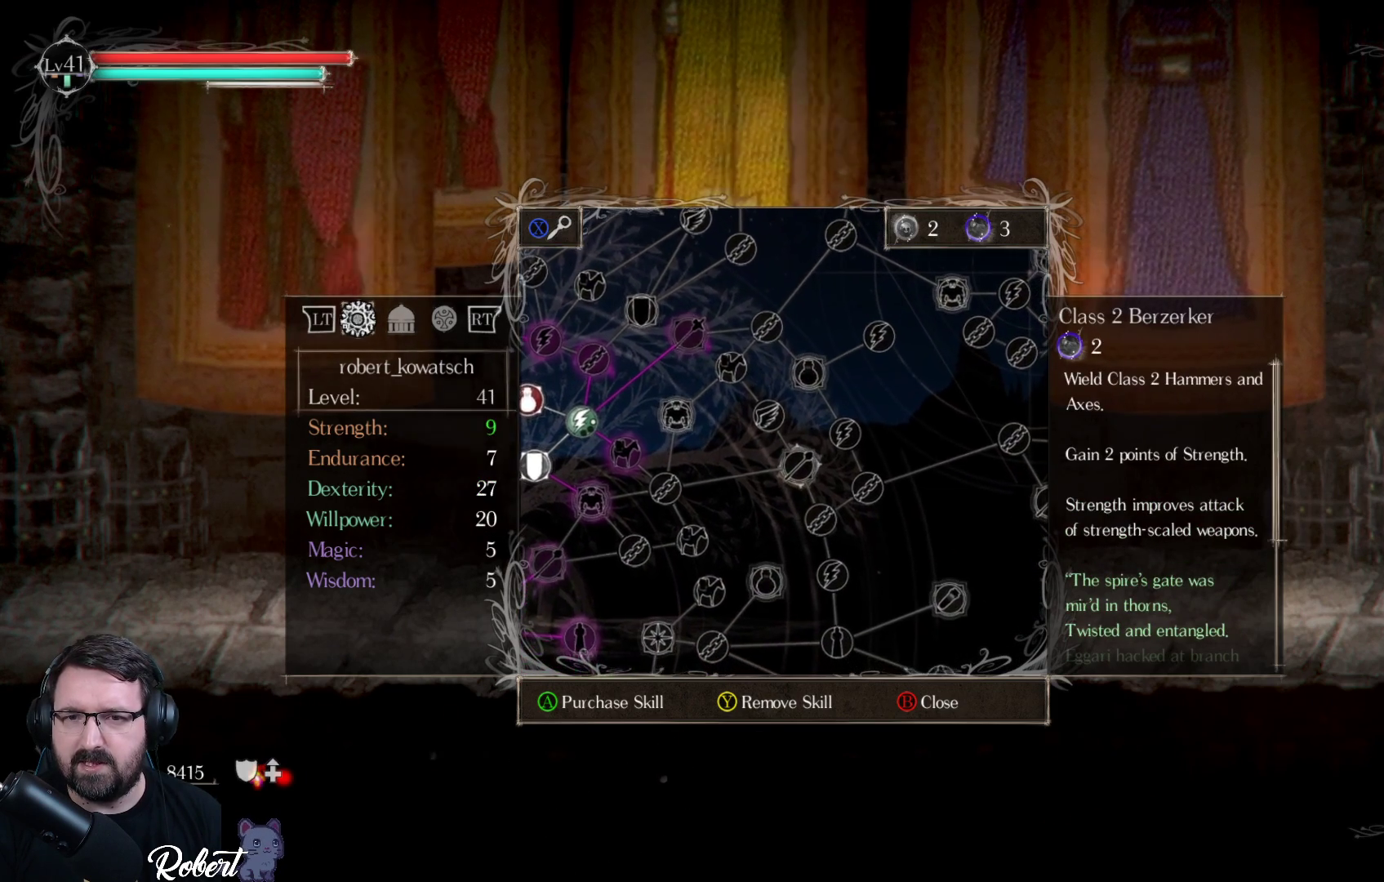
{"buttons": [], "left_stick": "center", "right_stick": "center", "events": []}
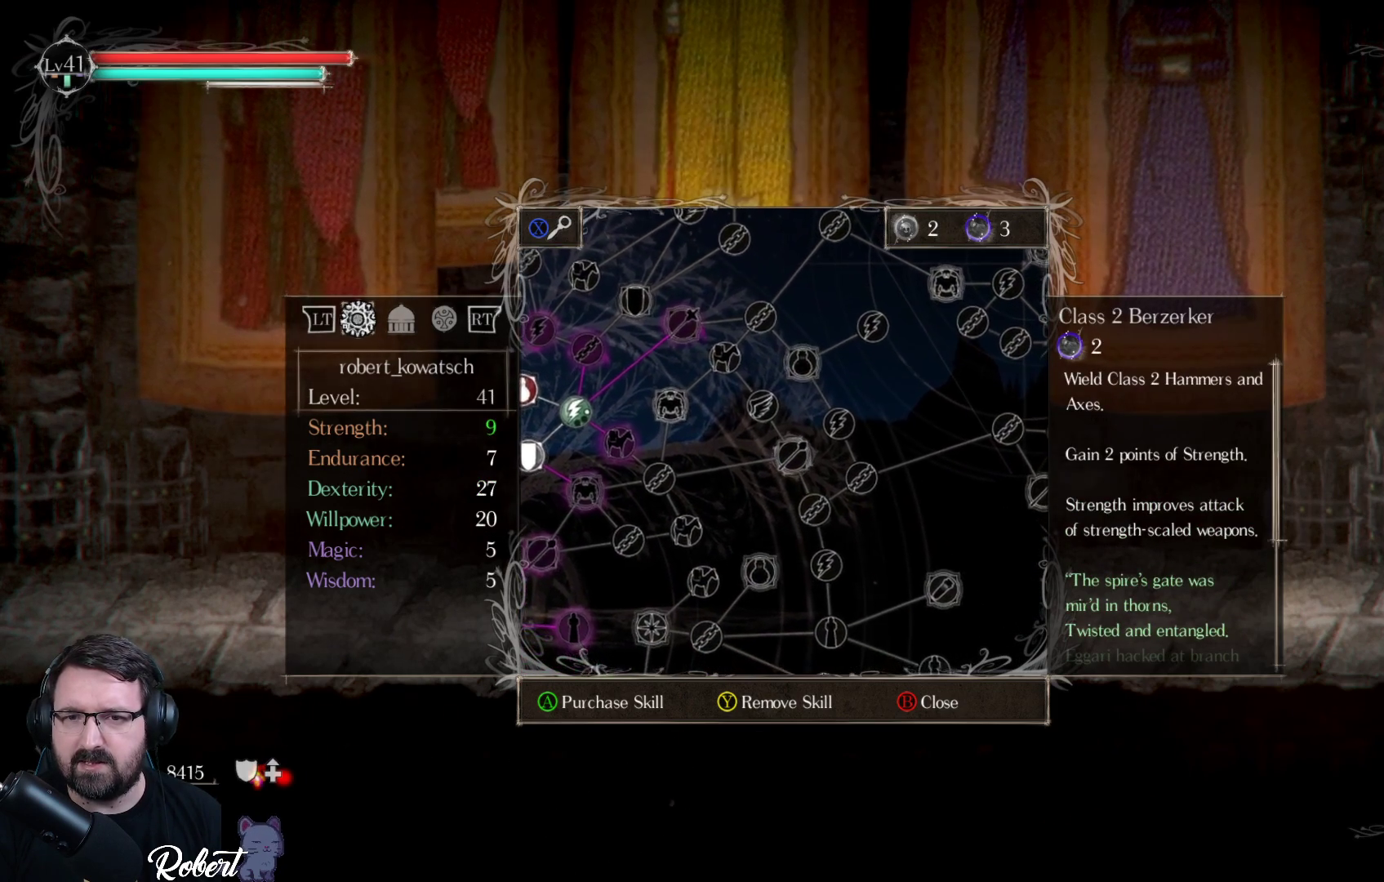
{"buttons": [], "left_stick": "center", "right_stick": "center", "events": []}
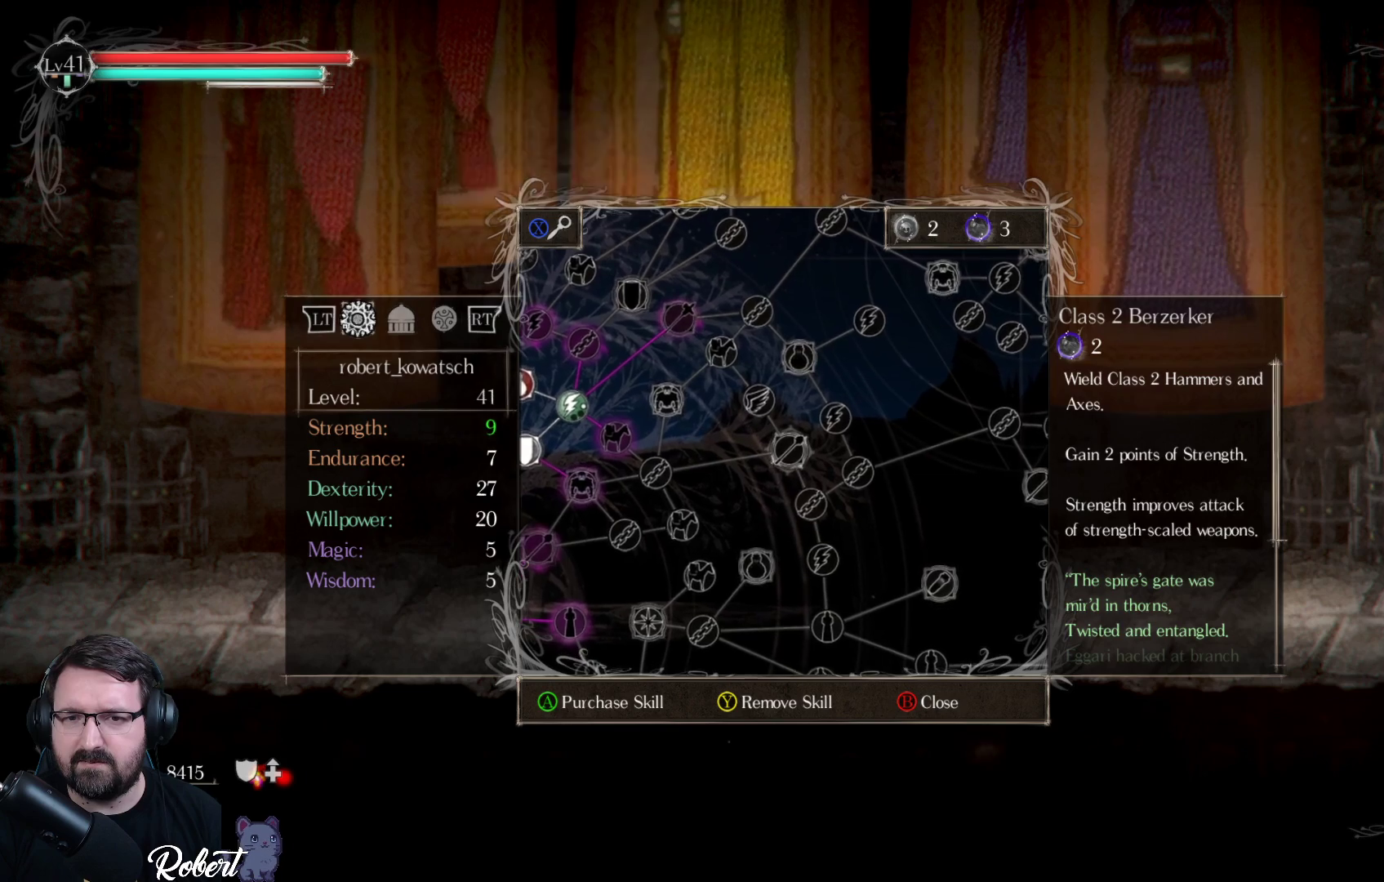
{"buttons": ["DPAD_DOWN"], "left_stick": "center", "right_stick": "center", "events": [[433, "DPAD_DOWN", "down"]]}